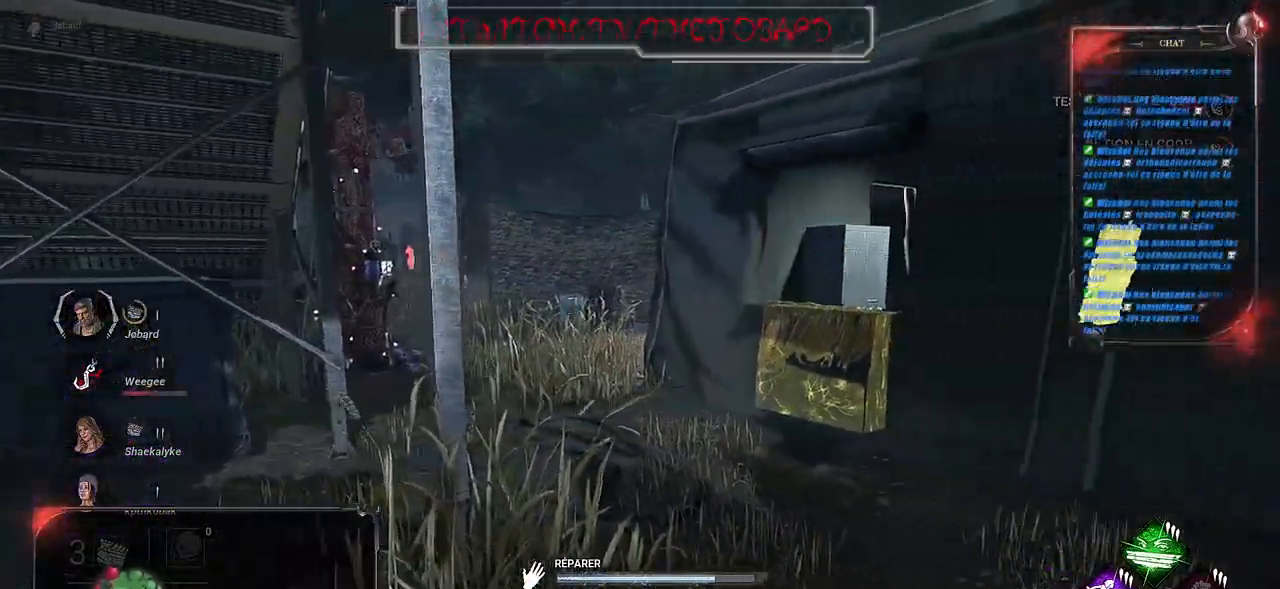
Gameplay with keyboard and mouse; each line is a JSON object with the keys and mouse buttons held at the frame after it. "events" lists presses ("down") and releases ("up") of "a", "ctrl", "d", "e", "f", "q", "r", "s", "shift", "space", "tab", "z", "mouse_left", "mouse_wheel", "mouse_right", "mouse_mb4" and "mouse_mb5" between this image and that frame as [ms after this image, input, new state], when the widget could be followed in between. "mouse_left", "mouse_wheel", "mouse_right", "mouse_mb4", "mouse_mb5" = the "left", "wheel", "right", "mb4", "mb5" buttons of the "mouse" list. No other keys are recorded. "wheel" means that the mouse wheel is clicked or scrolled. Mouse movement is not recorded.
{"keys": [], "mouse": ["left"], "events": []}
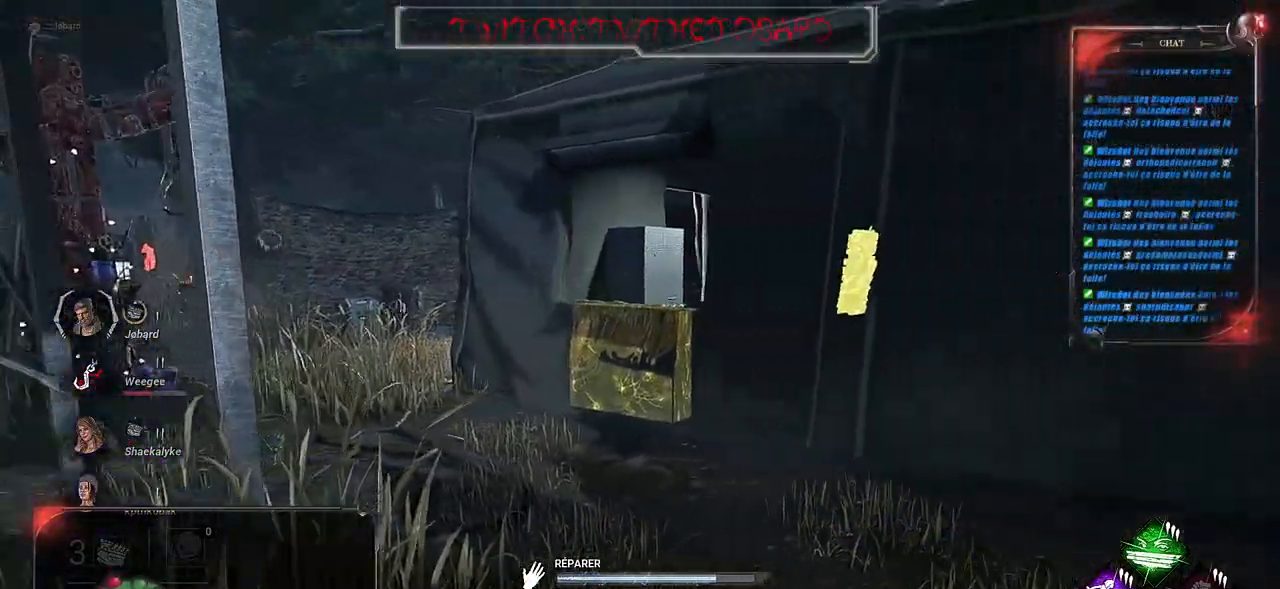
{"keys": ["q", "shift", "z"], "mouse": [], "events": [[150, "shift", "down"], [200, "q", "down"], [267, "mouse_left", "up"], [400, "z", "down"]]}
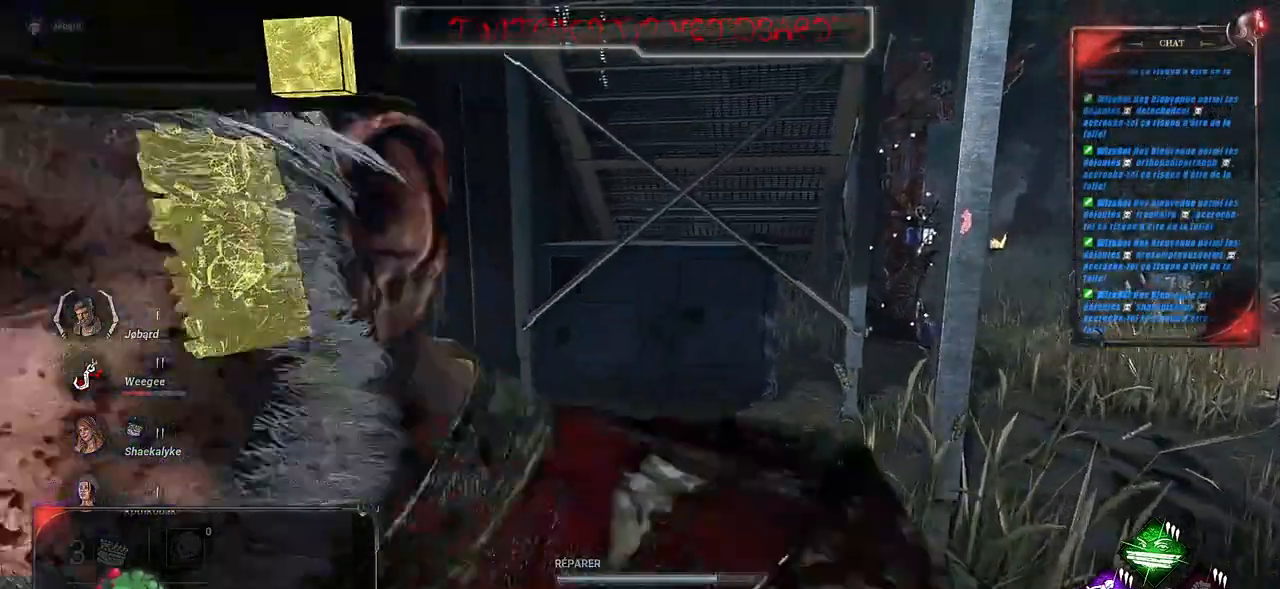
{"keys": ["q", "shift", "z"], "mouse": [], "events": []}
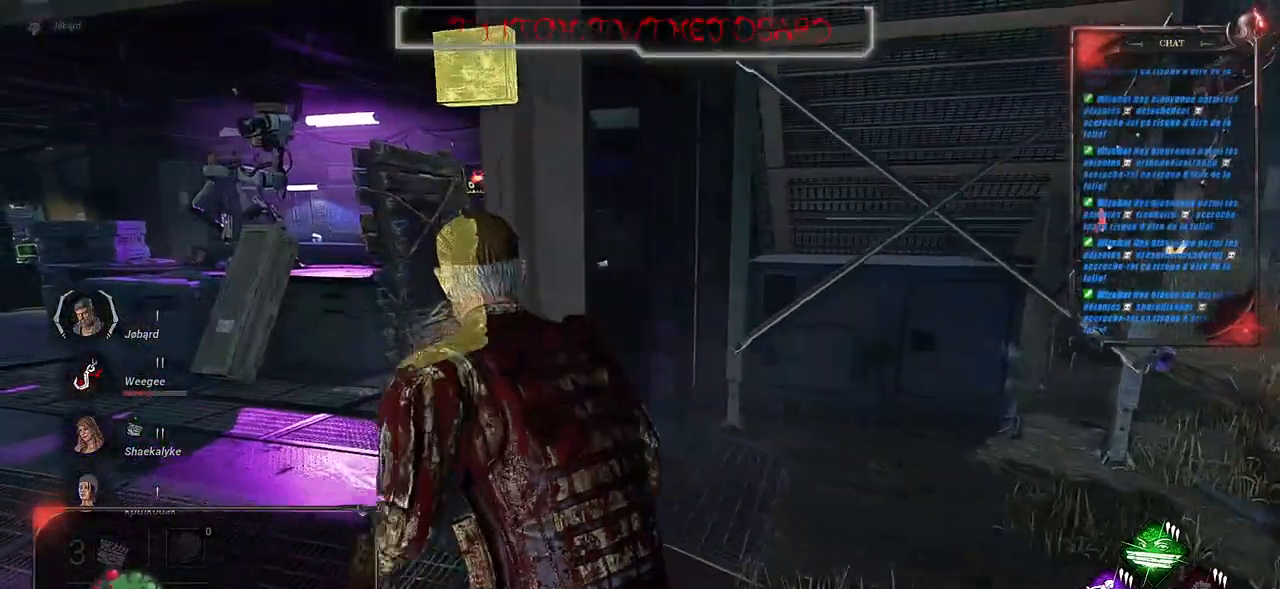
{"keys": ["q", "shift", "z"], "mouse": [], "events": []}
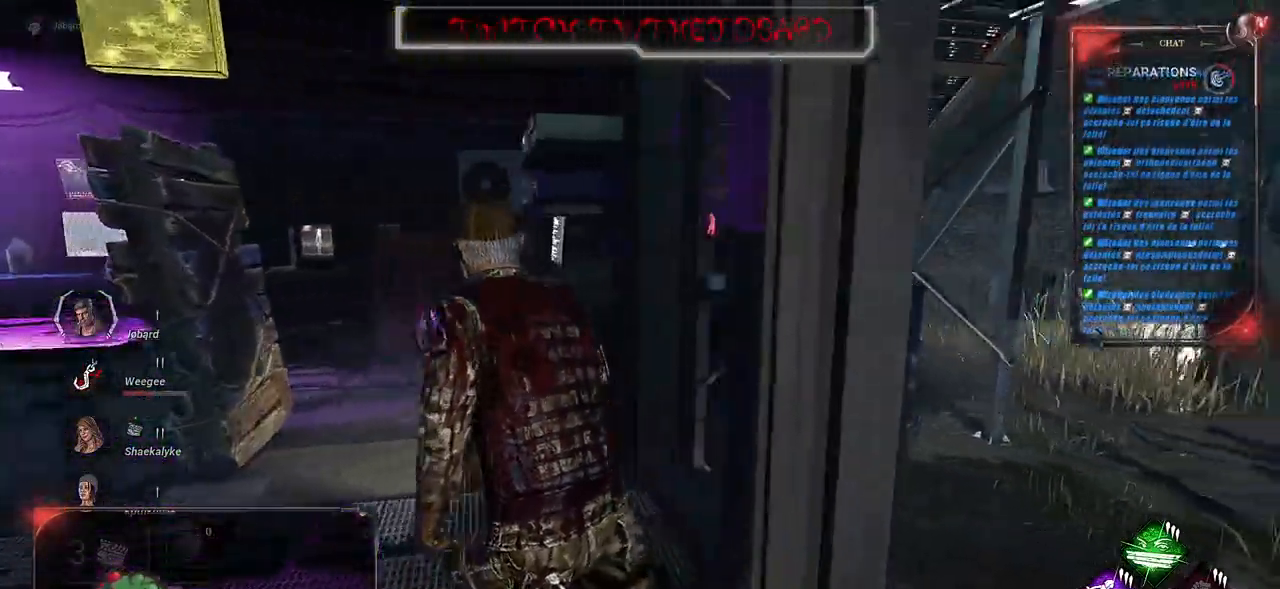
{"keys": ["q", "shift", "z"], "mouse": [], "events": []}
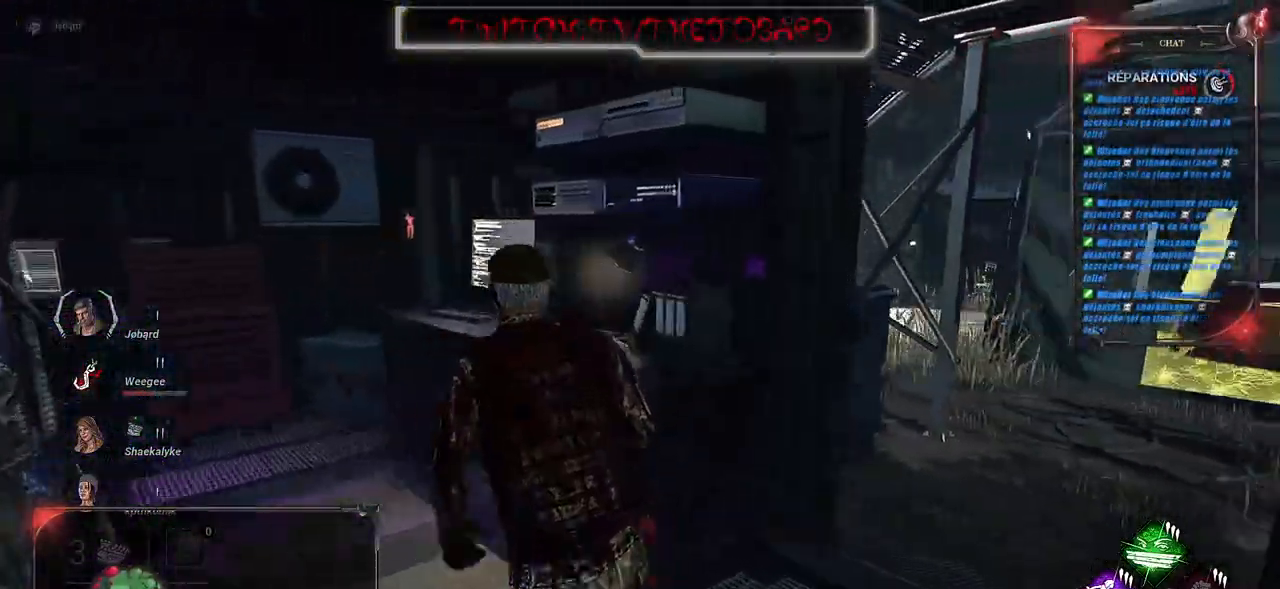
{"keys": ["s", "shift"], "mouse": [], "events": [[50, "z", "up"], [300, "s", "down"], [417, "q", "up"]]}
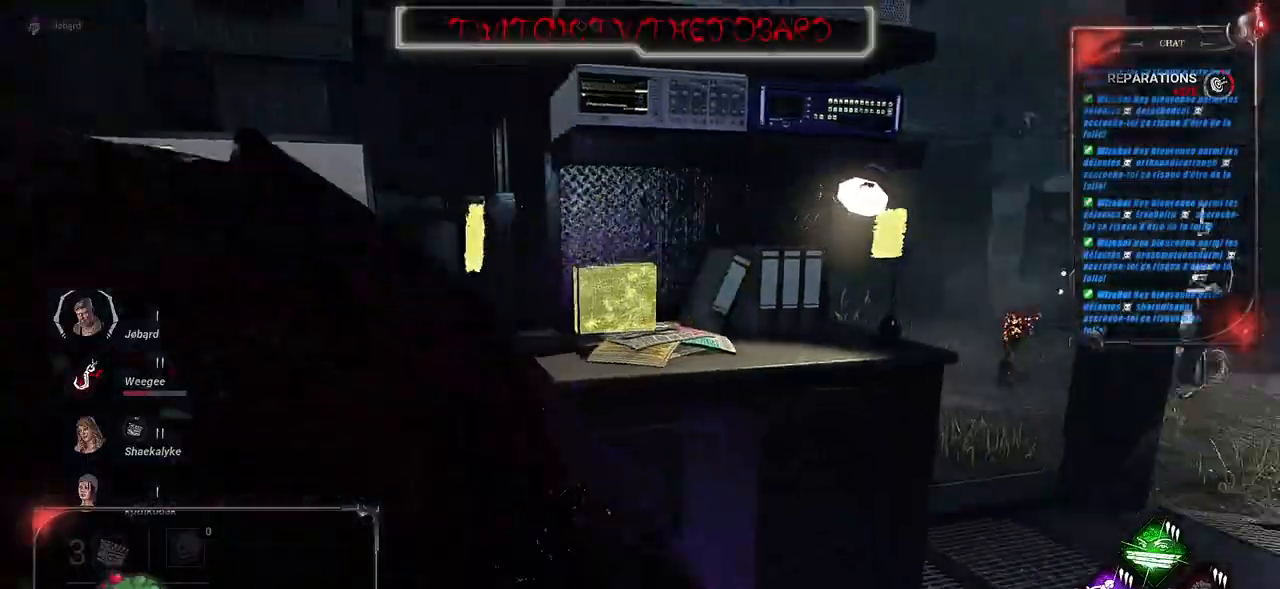
{"keys": ["d", "s", "shift"], "mouse": [], "events": [[84, "d", "down"]]}
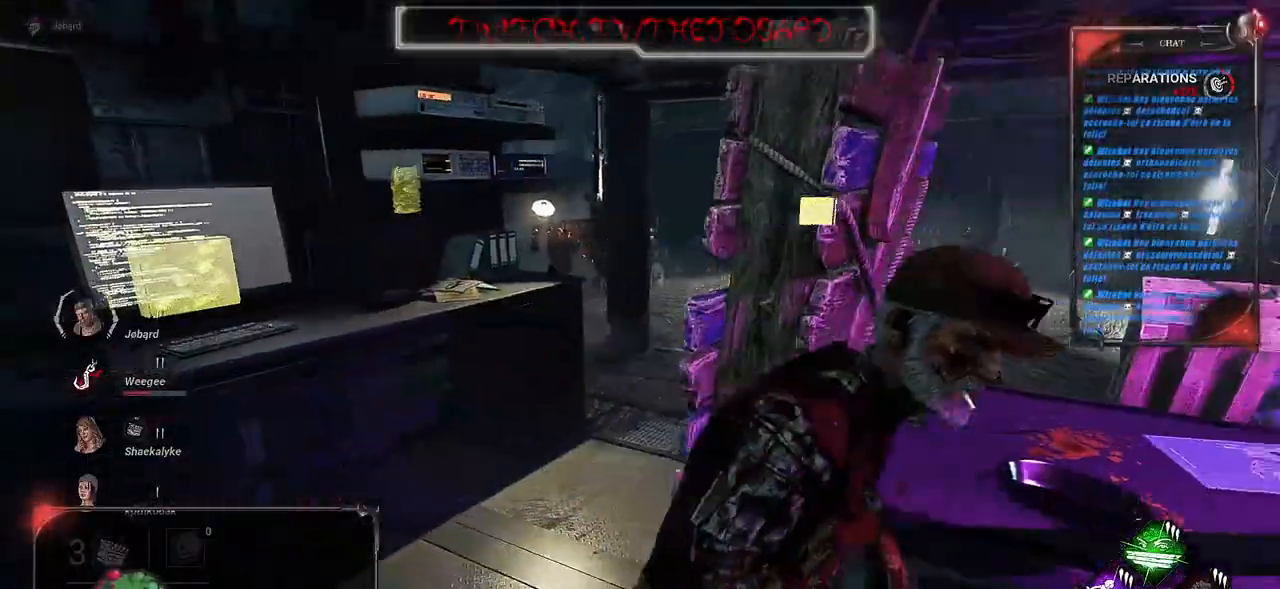
{"keys": ["d"], "mouse": [], "events": [[34, "s", "up"], [334, "shift", "up"]]}
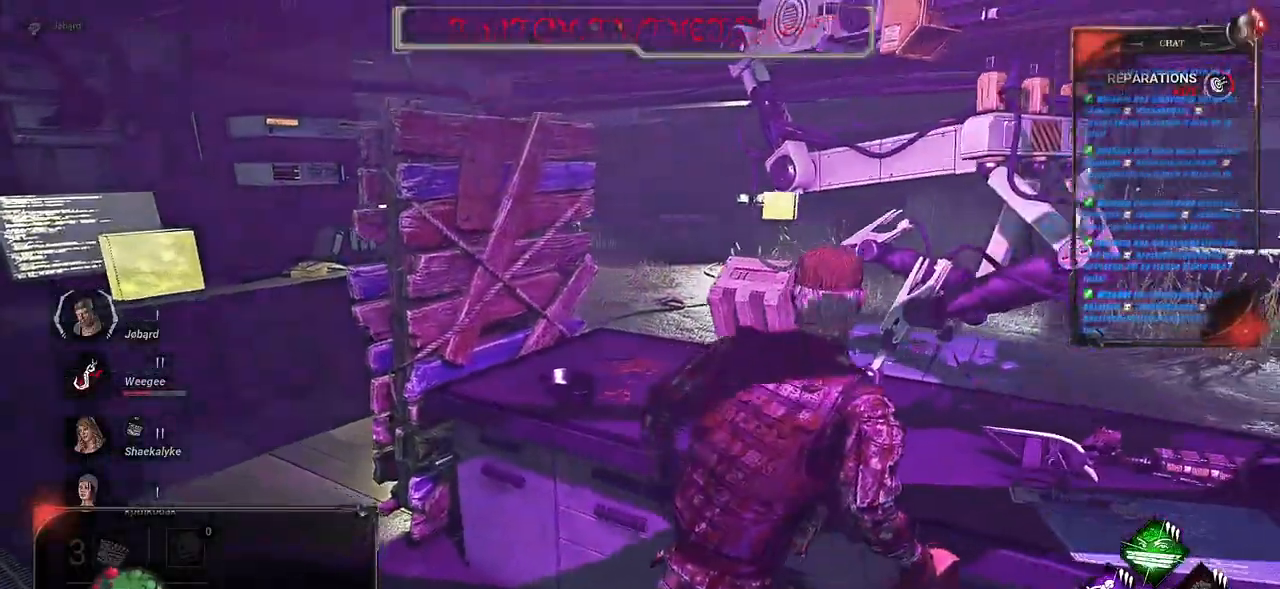
{"keys": ["ctrl", "d"], "mouse": [], "events": [[34, "ctrl", "down"]]}
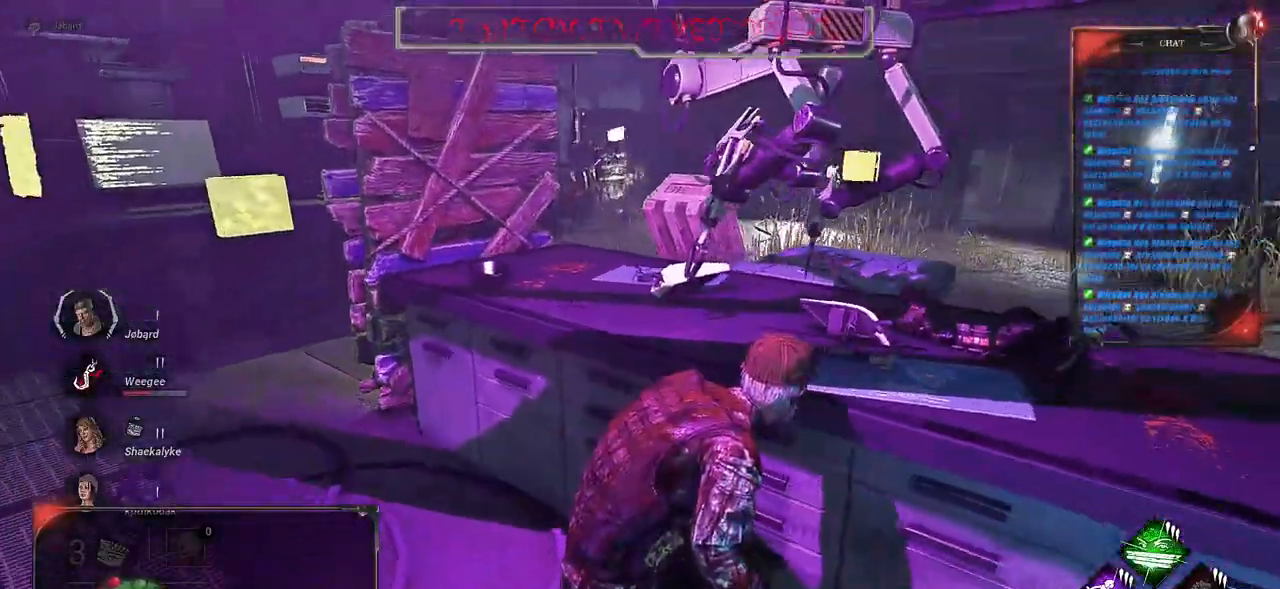
{"keys": ["ctrl", "d"], "mouse": [], "events": []}
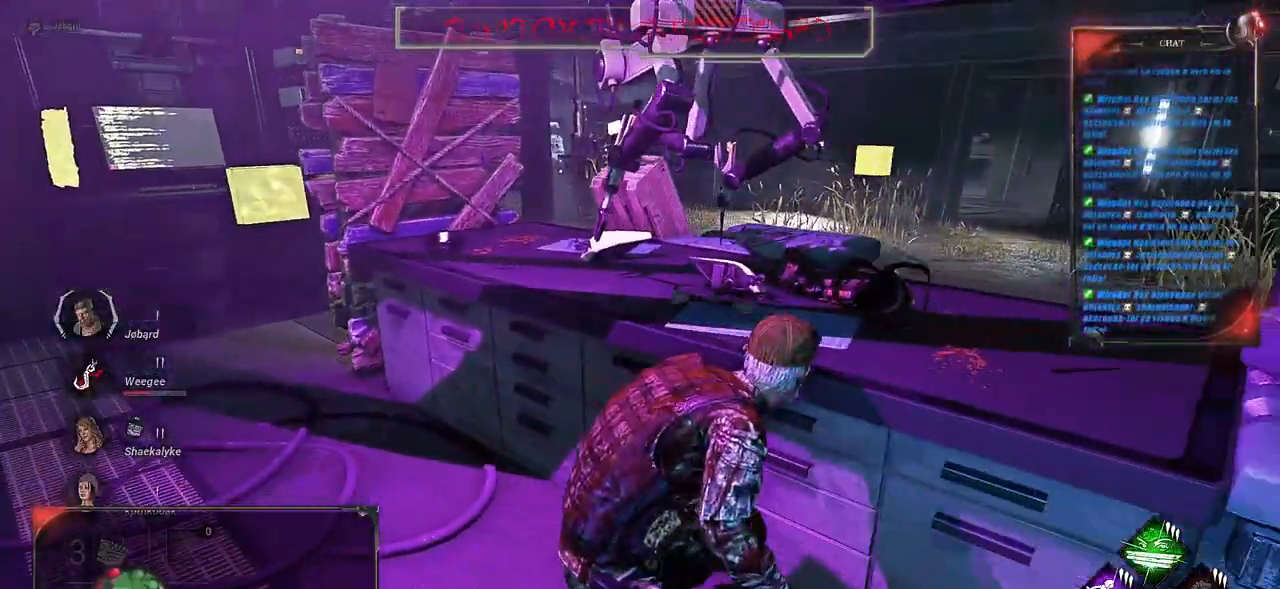
{"keys": ["ctrl", "d"], "mouse": [], "events": []}
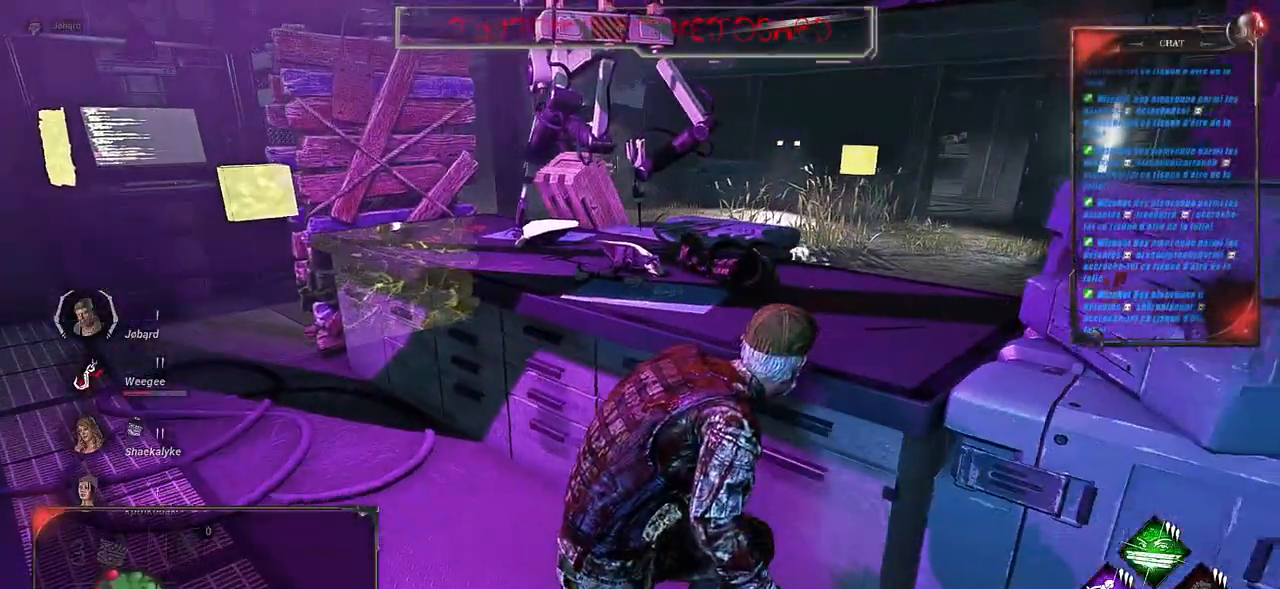
{"keys": ["ctrl", "d"], "mouse": [], "events": []}
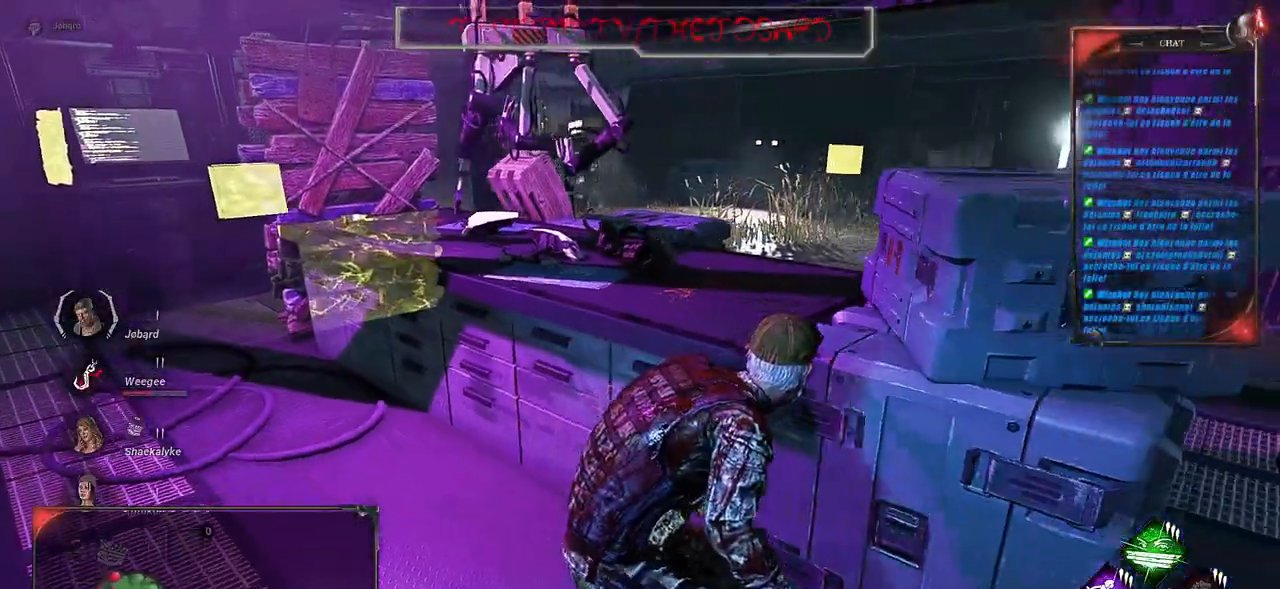
{"keys": ["q", "shift"], "mouse": [], "events": [[150, "ctrl", "up"], [167, "d", "up"], [367, "q", "down"], [434, "shift", "down"]]}
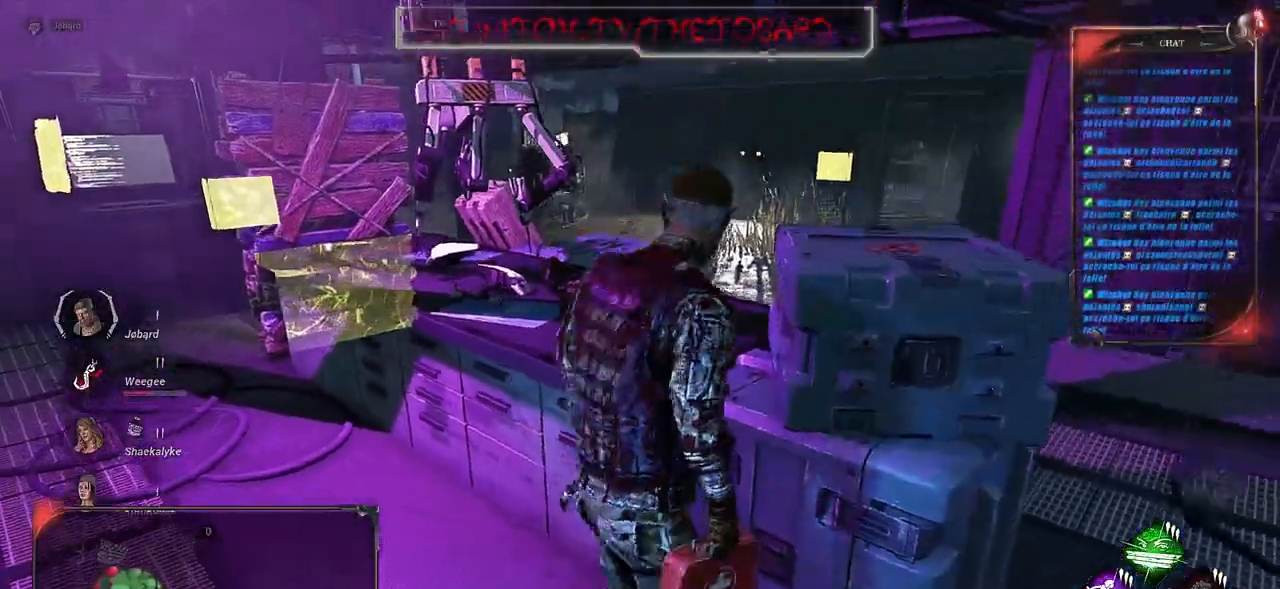
{"keys": ["q", "shift"], "mouse": [], "events": []}
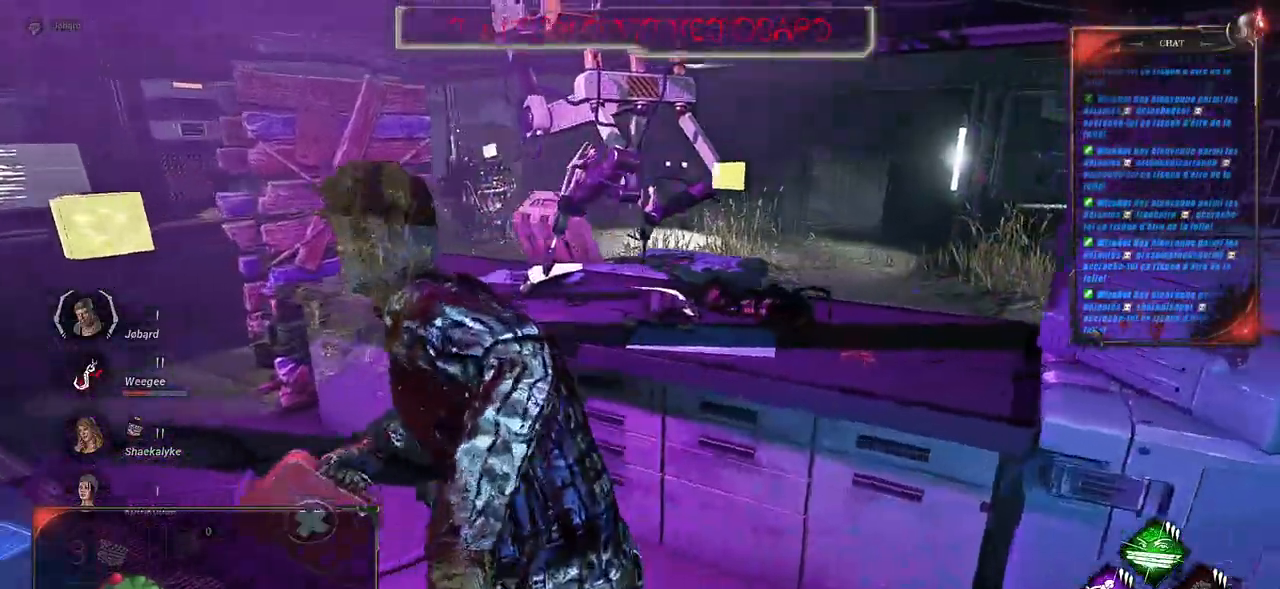
{"keys": ["q", "shift"], "mouse": [], "events": []}
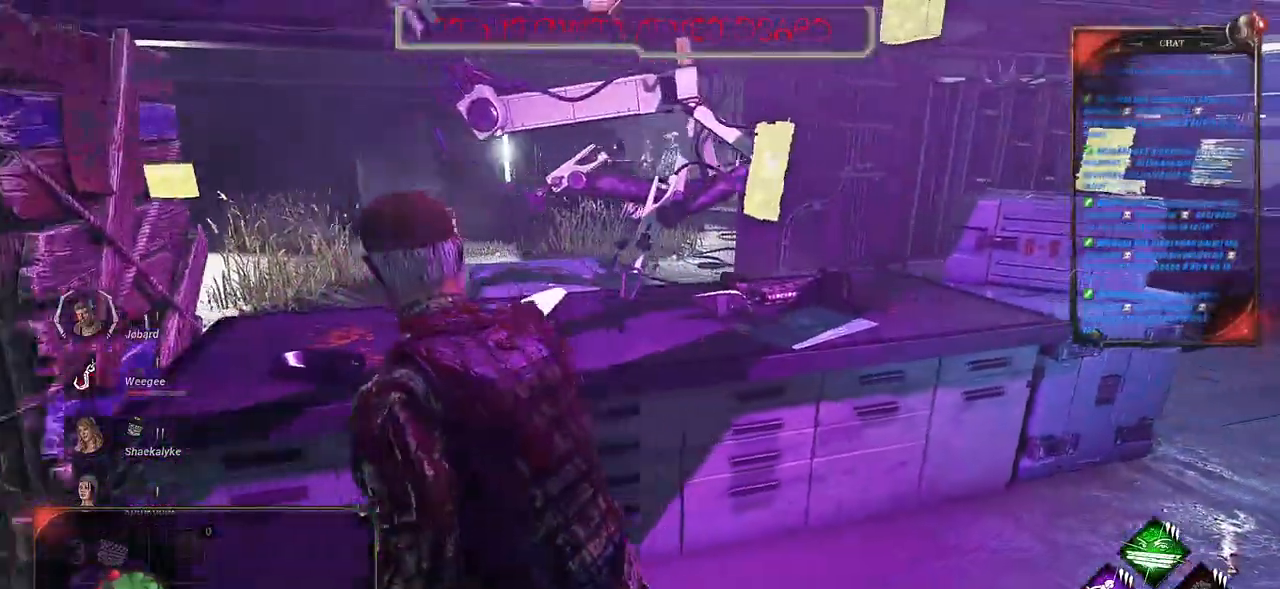
{"keys": ["q", "shift"], "mouse": [], "events": []}
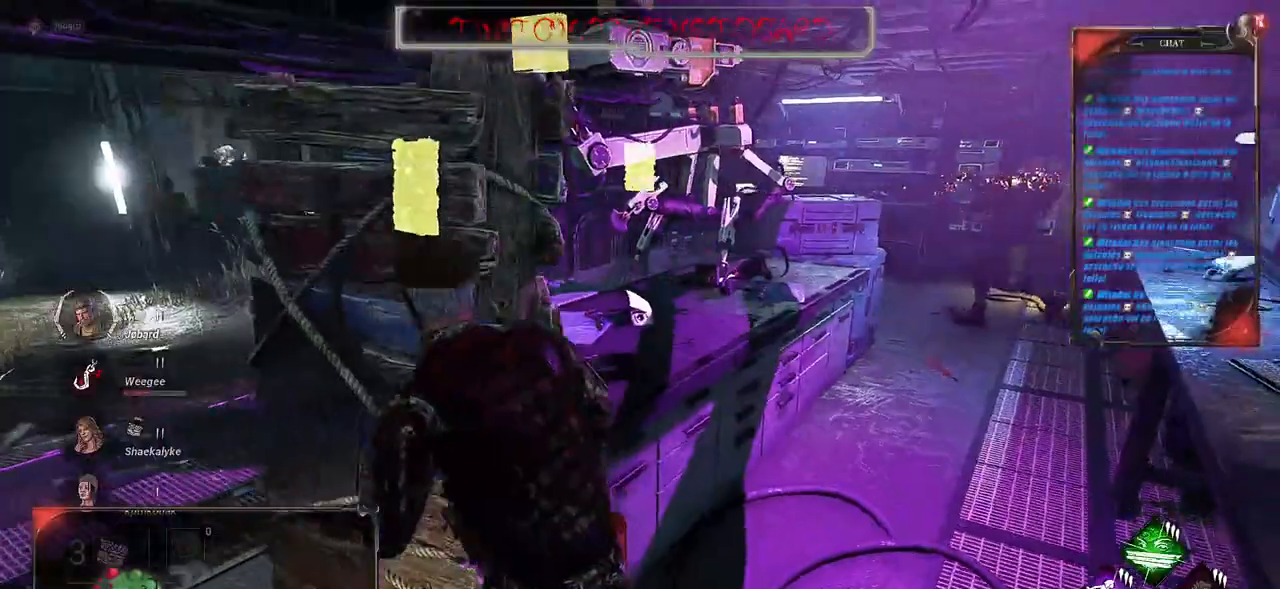
{"keys": ["q", "shift"], "mouse": [], "events": [[200, "z", "down"], [450, "z", "up"]]}
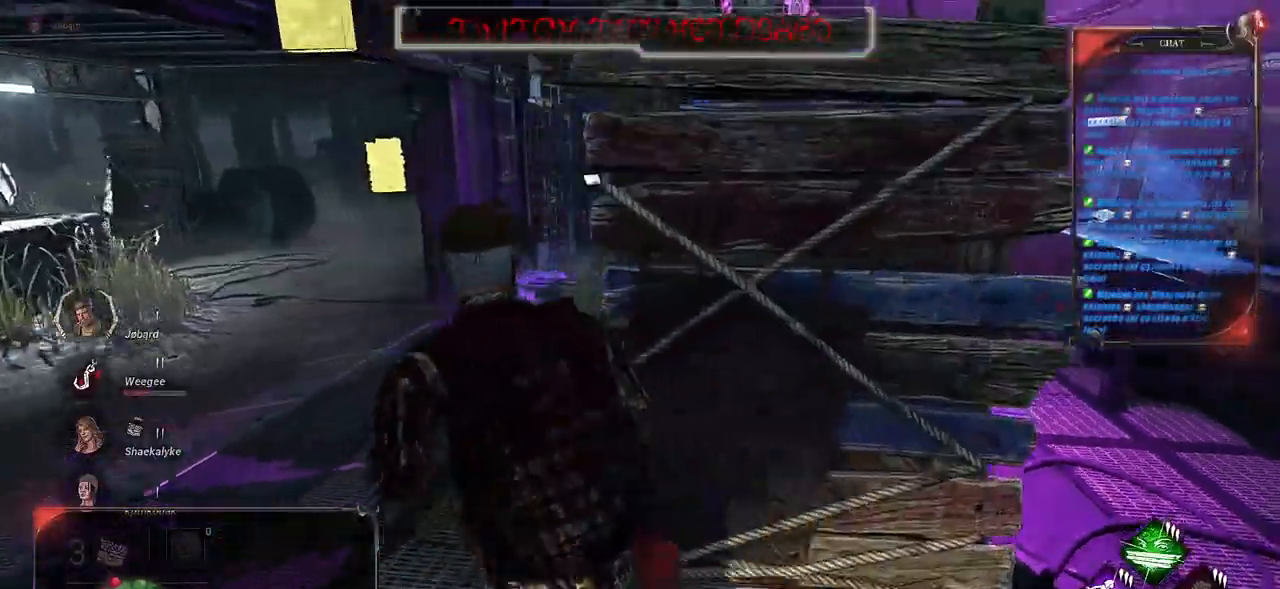
{"keys": ["d", "shift"], "mouse": [], "events": [[150, "q", "up"], [234, "d", "down"]]}
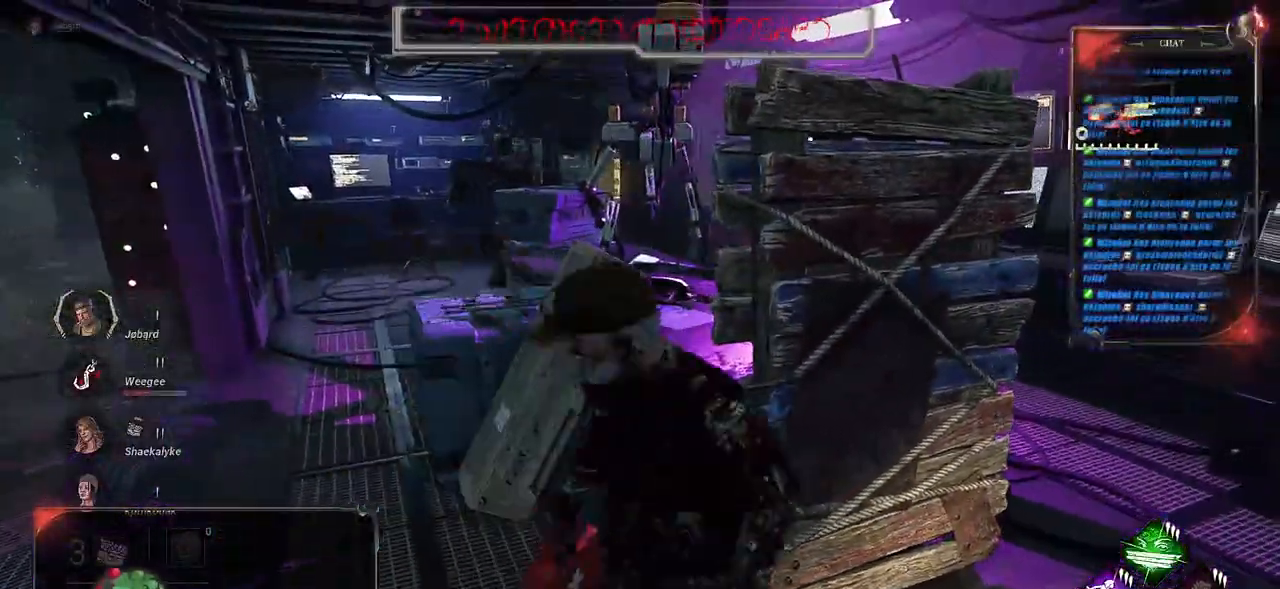
{"keys": ["q", "shift"], "mouse": [], "events": [[150, "z", "down"], [234, "d", "up"], [234, "q", "down"], [284, "z", "up"]]}
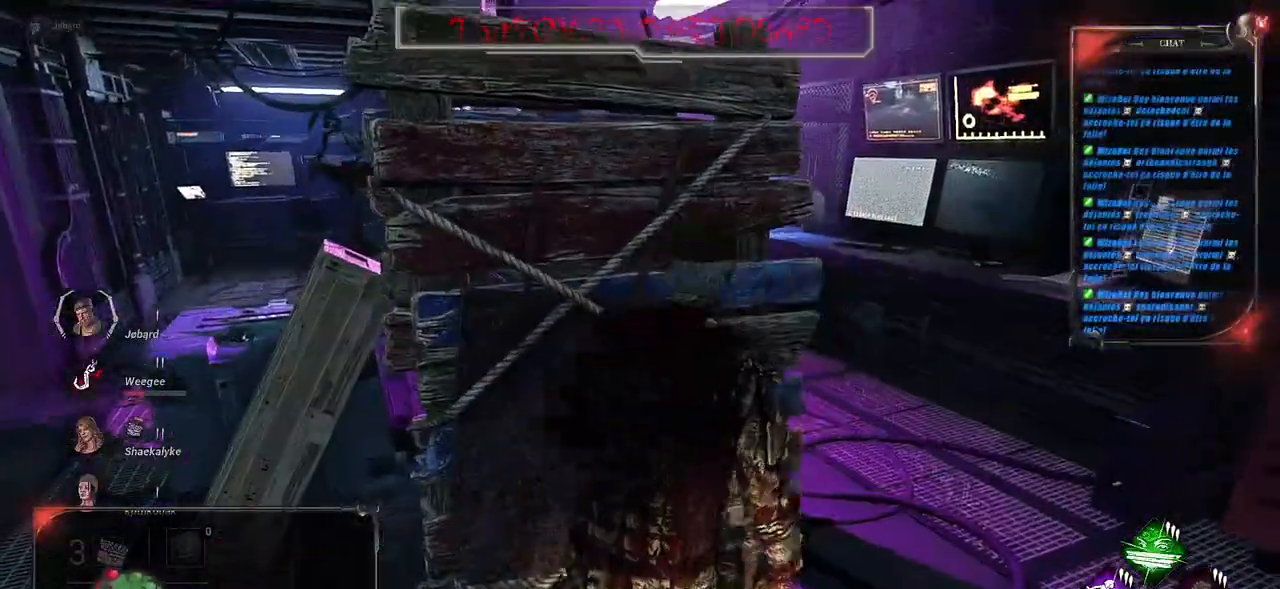
{"keys": ["q", "shift"], "mouse": [], "events": [[117, "s", "down"], [167, "d", "down"], [167, "q", "up"], [334, "s", "up"], [450, "q", "down"], [484, "d", "up"]]}
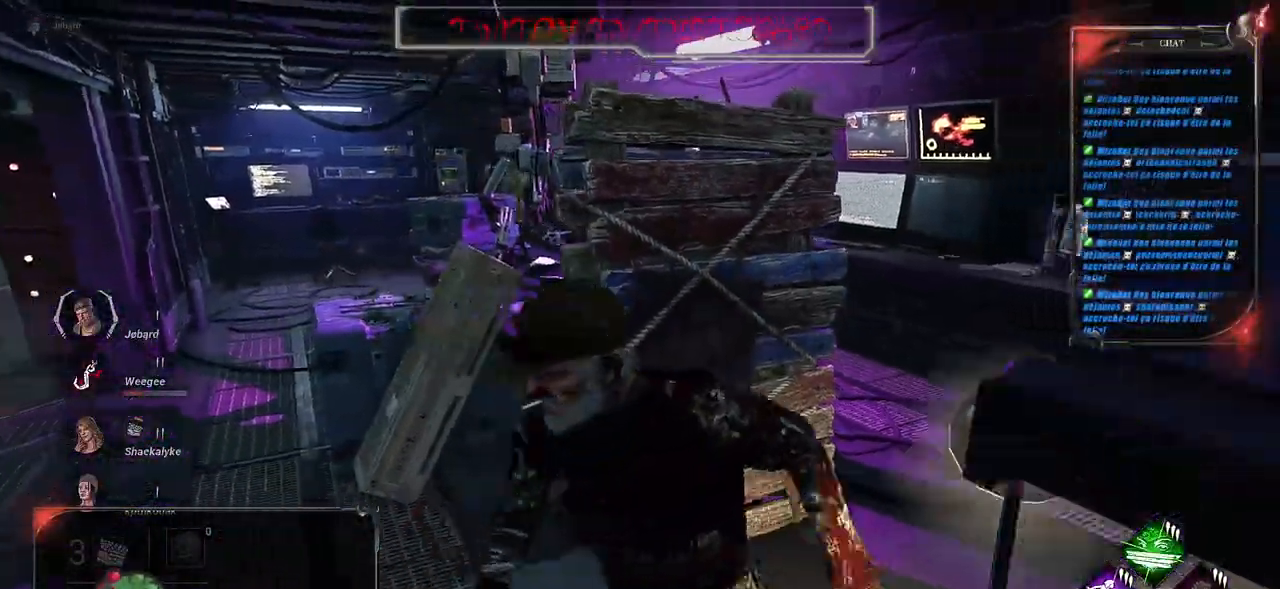
{"keys": ["q", "shift", "space"], "mouse": [], "events": [[84, "z", "down"], [267, "z", "up"], [484, "space", "down"]]}
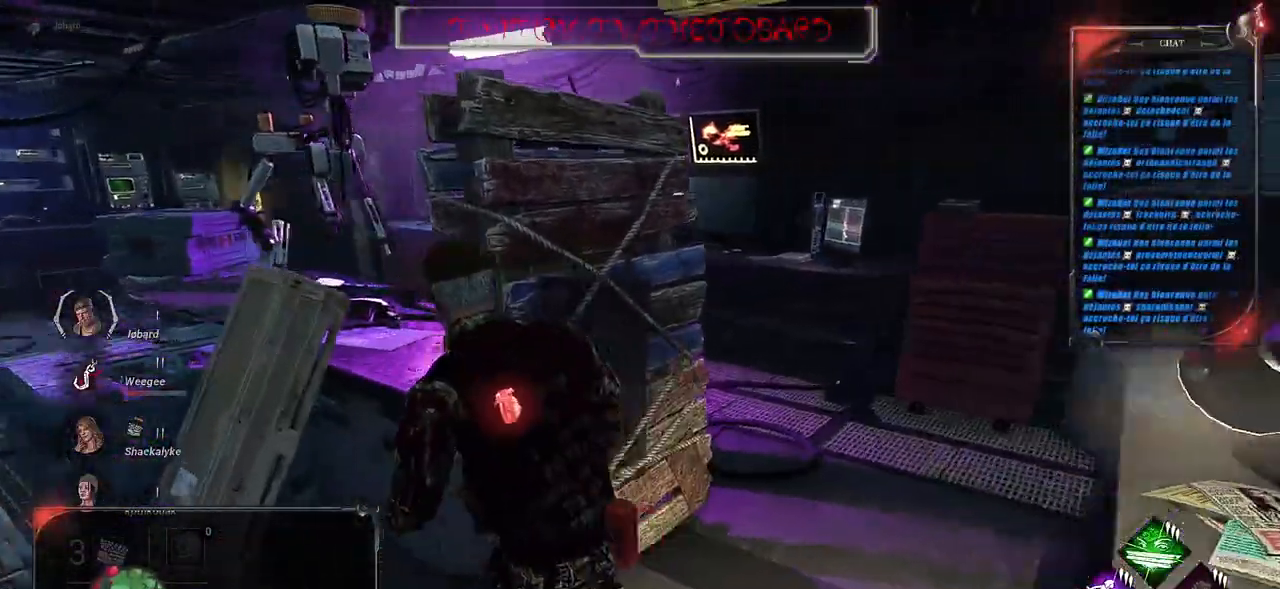
{"keys": ["q", "s", "shift"], "mouse": [], "events": [[50, "s", "down"], [100, "space", "up"], [150, "space", "down"], [267, "space", "up"], [317, "space", "down"], [500, "space", "up"]]}
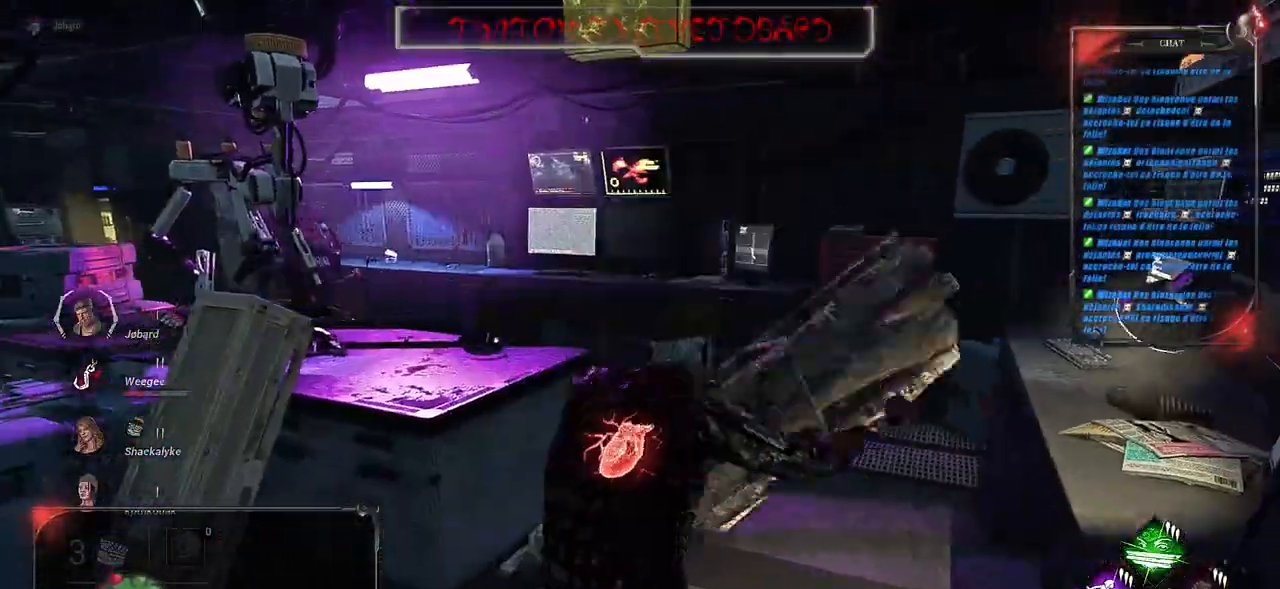
{"keys": ["shift", "z"], "mouse": [], "events": [[234, "d", "down"], [234, "q", "up"], [234, "s", "up"], [384, "d", "up"], [484, "z", "down"]]}
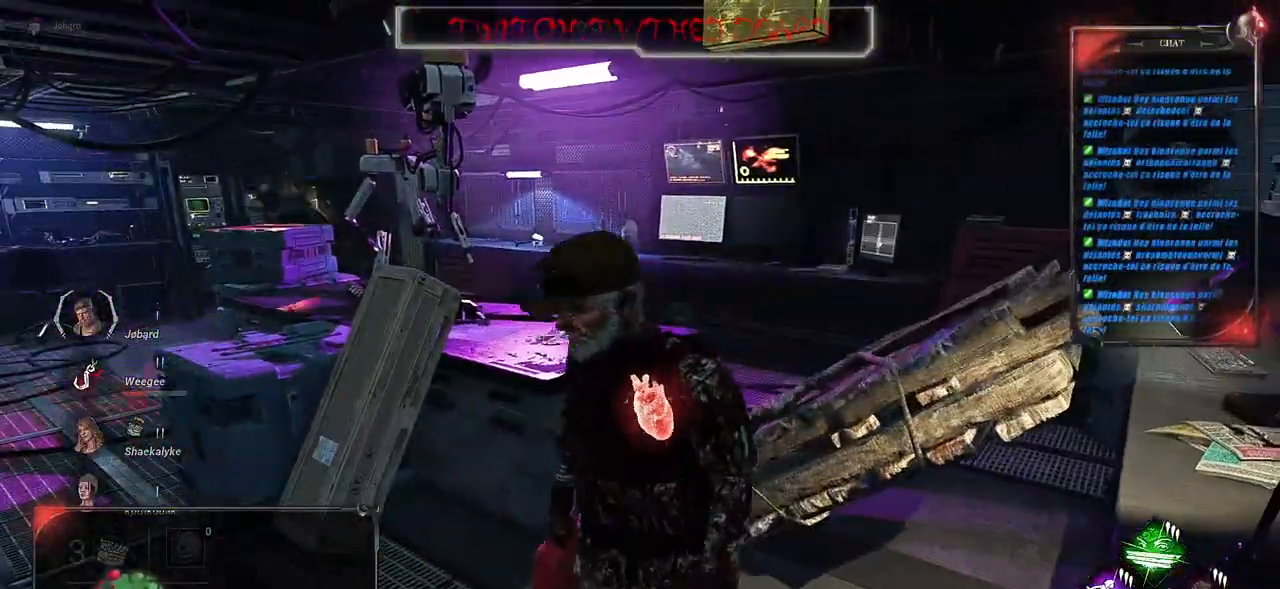
{"keys": ["d", "shift", "space"], "mouse": [], "events": [[50, "q", "down"], [200, "z", "up"], [334, "d", "down"], [350, "q", "up"], [434, "space", "down"]]}
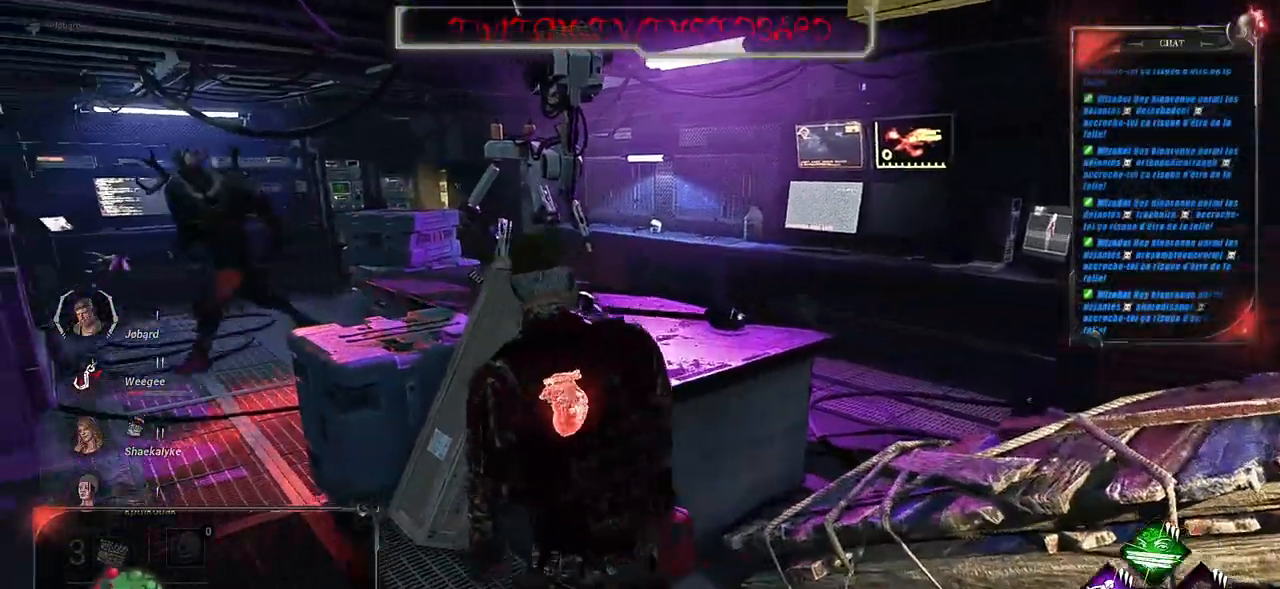
{"keys": ["d", "shift"], "mouse": [], "events": [[50, "space", "up"], [100, "space", "down"], [234, "space", "up"]]}
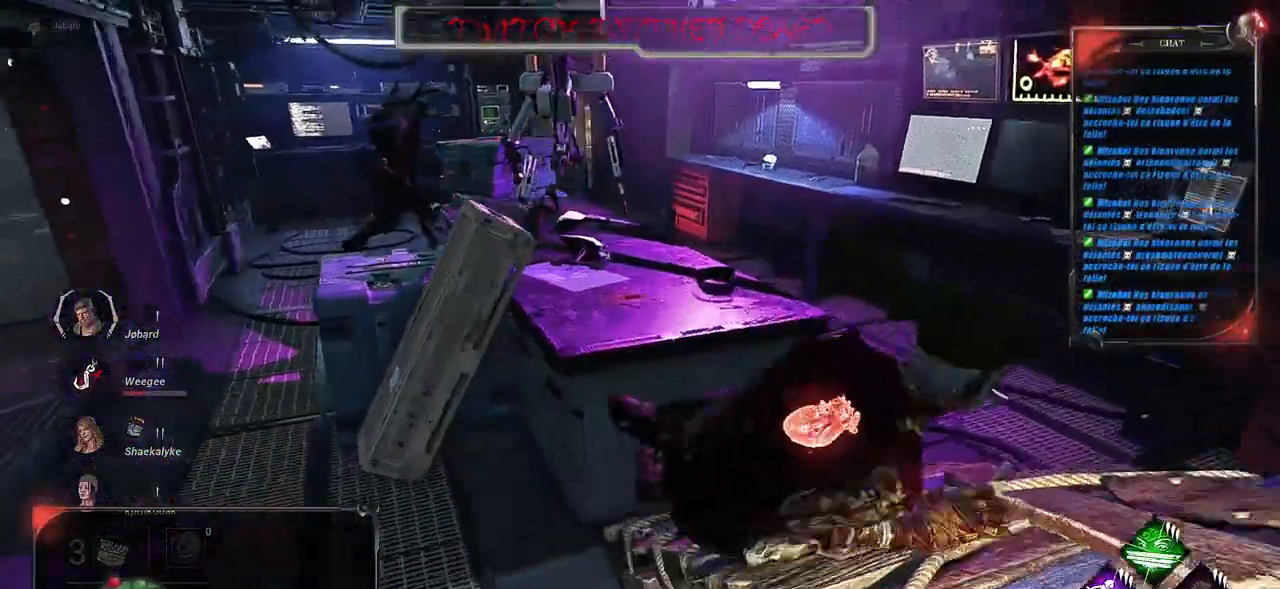
{"keys": ["q", "shift"], "mouse": [], "events": [[100, "q", "down"], [134, "d", "up"], [217, "space", "down"], [284, "space", "up"], [384, "space", "down"], [450, "space", "up"]]}
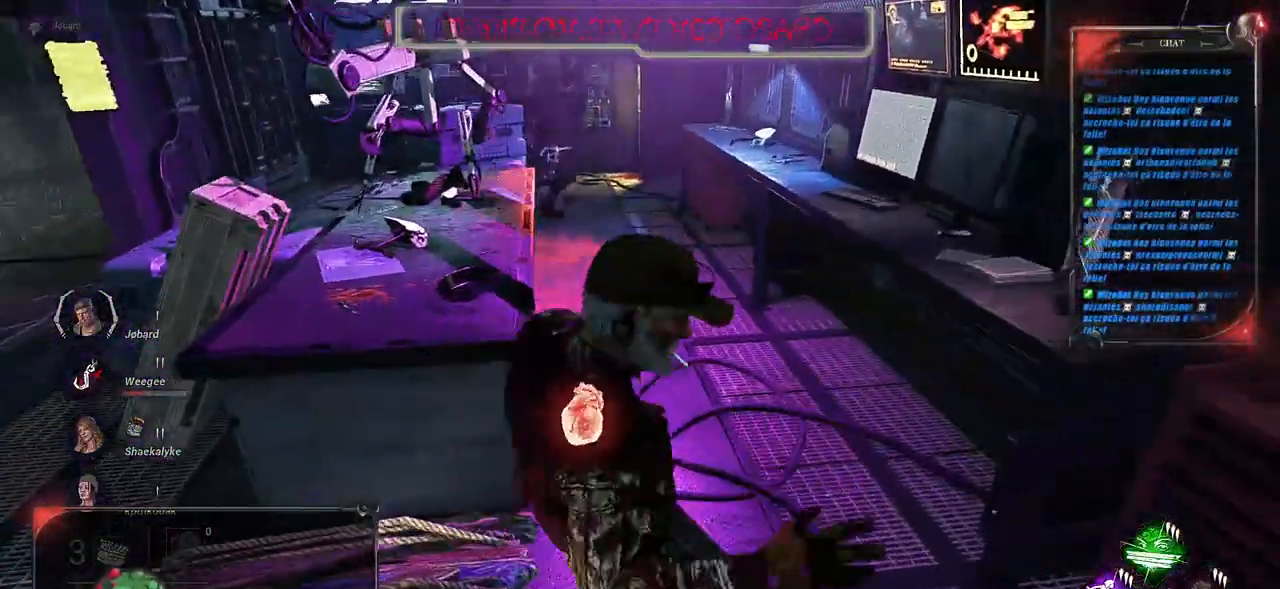
{"keys": ["q", "shift"], "mouse": [], "events": [[17, "space", "down"], [100, "space", "up"], [167, "space", "down"], [250, "space", "up"], [317, "space", "down"], [400, "space", "up"]]}
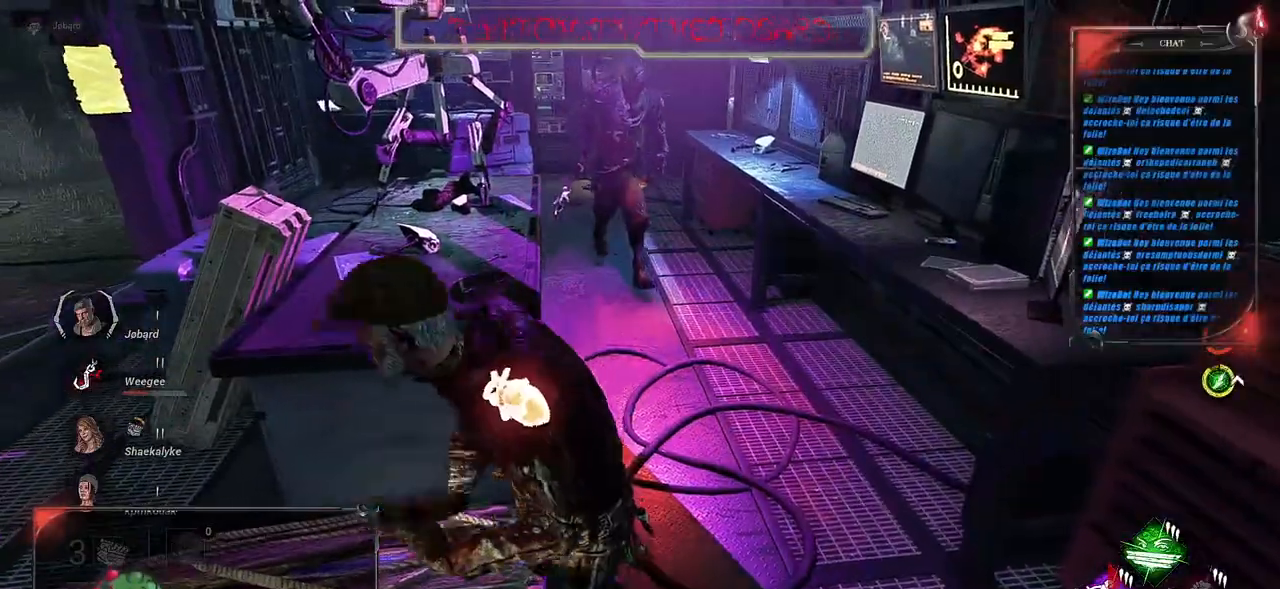
{"keys": ["shift", "z"], "mouse": [], "events": [[350, "z", "down"], [500, "q", "up"]]}
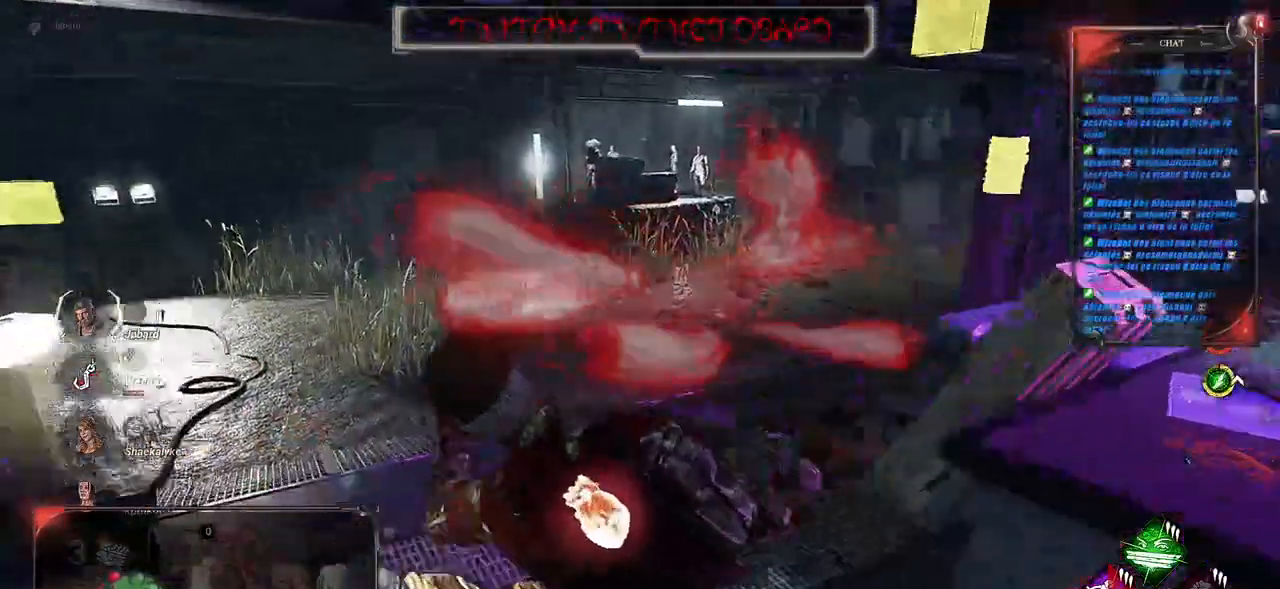
{"keys": ["shift", "z"], "mouse": [], "events": []}
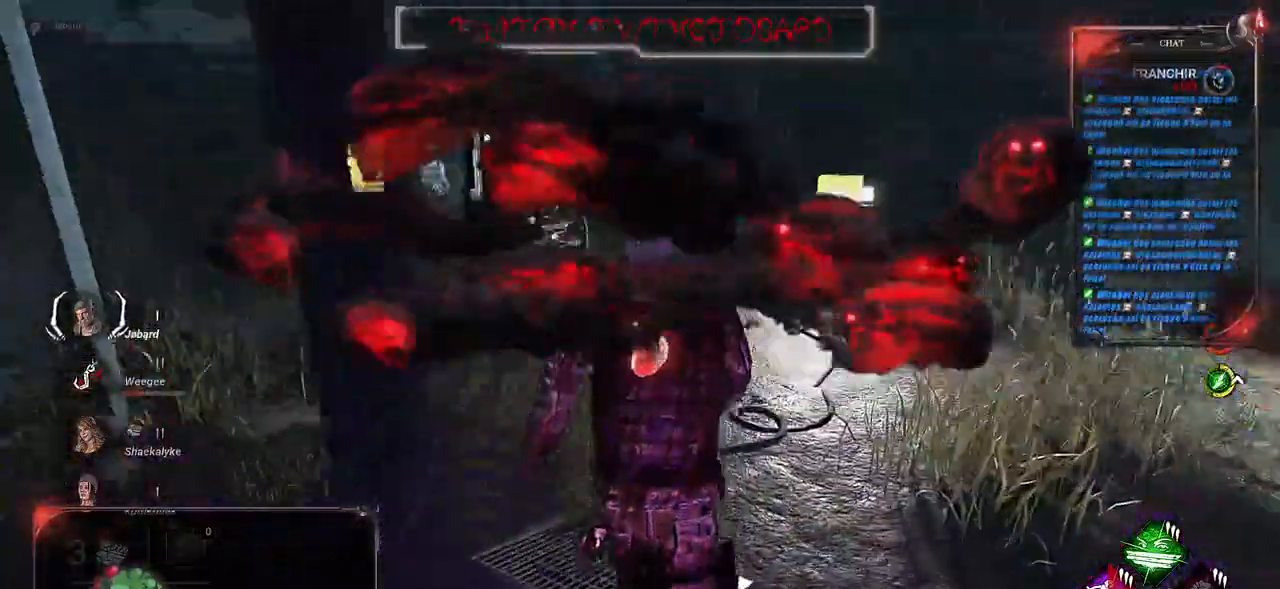
{"keys": ["shift", "z"], "mouse": [], "events": []}